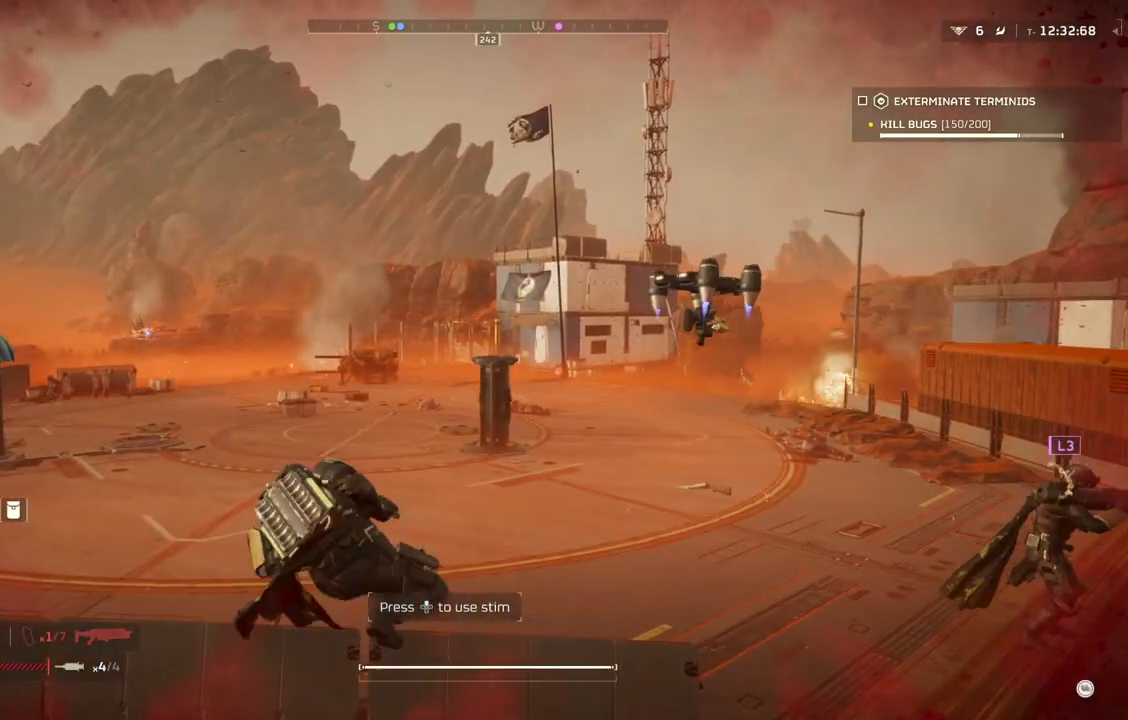
Gameplay with a controller (PlayStation layout); each line is a JSON object with the inputs held at the frame after it. "events" lists button and stick changes between this image and that frame as [ms after this image, input, new state], when the widget could be followed in between. Not read: right_stick.
{"buttons": [], "left_stick": "up", "events": []}
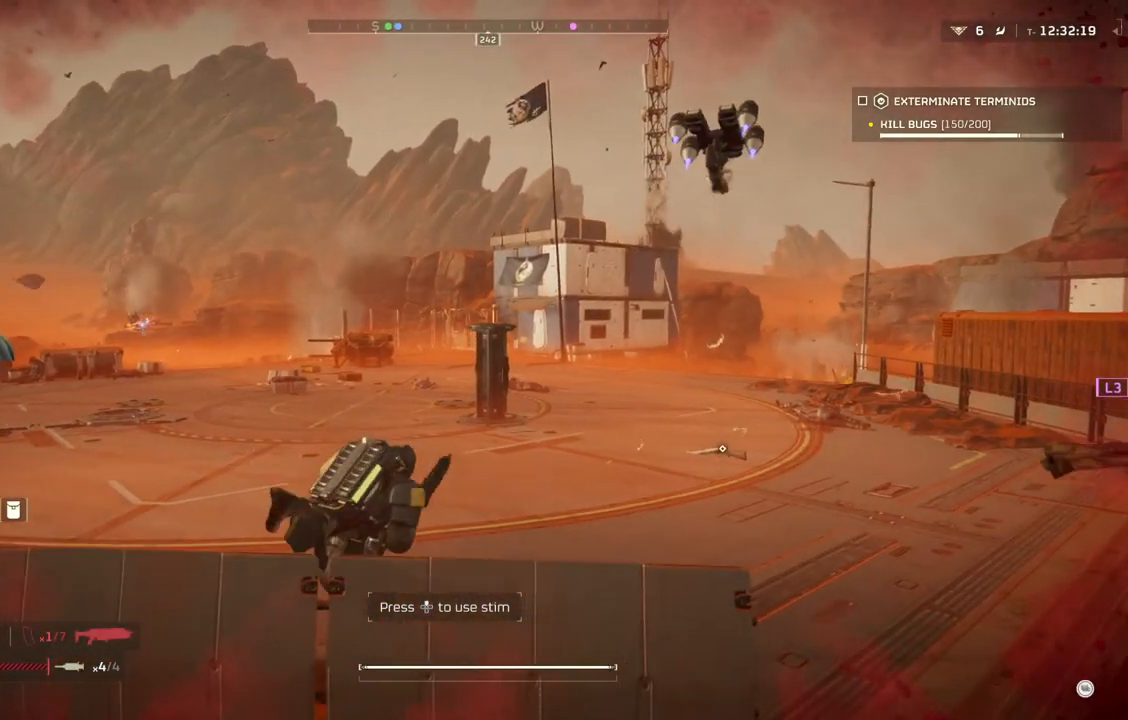
{"buttons": [], "left_stick": "up", "events": []}
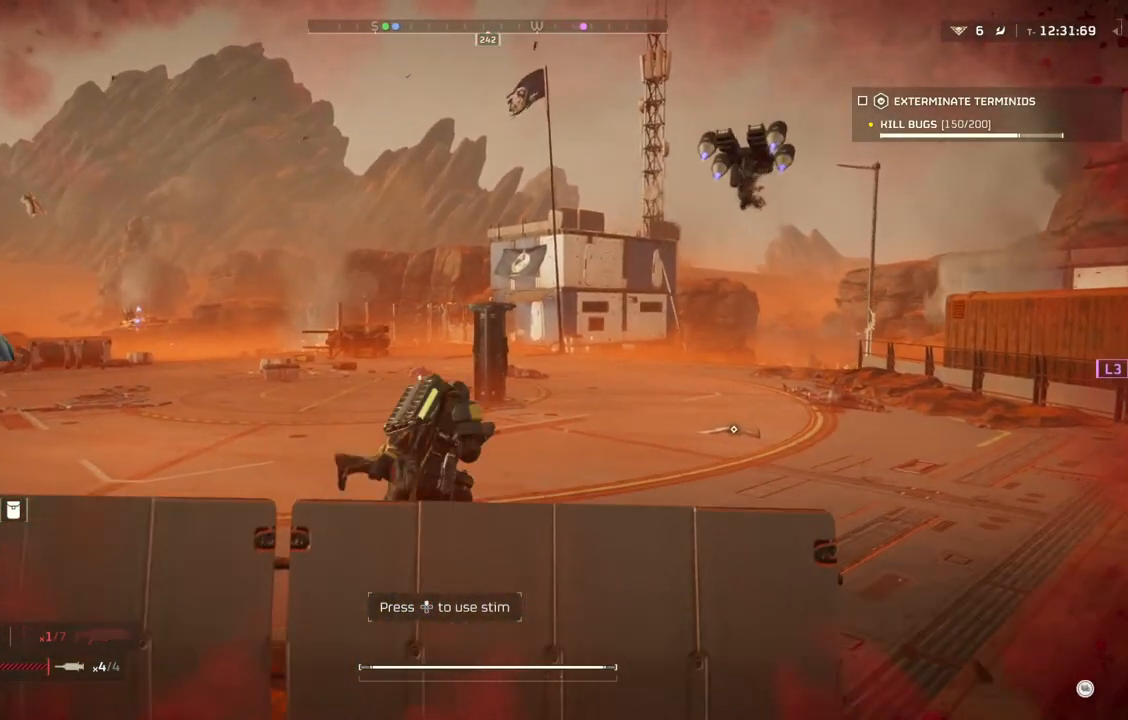
{"buttons": [], "left_stick": "up", "events": []}
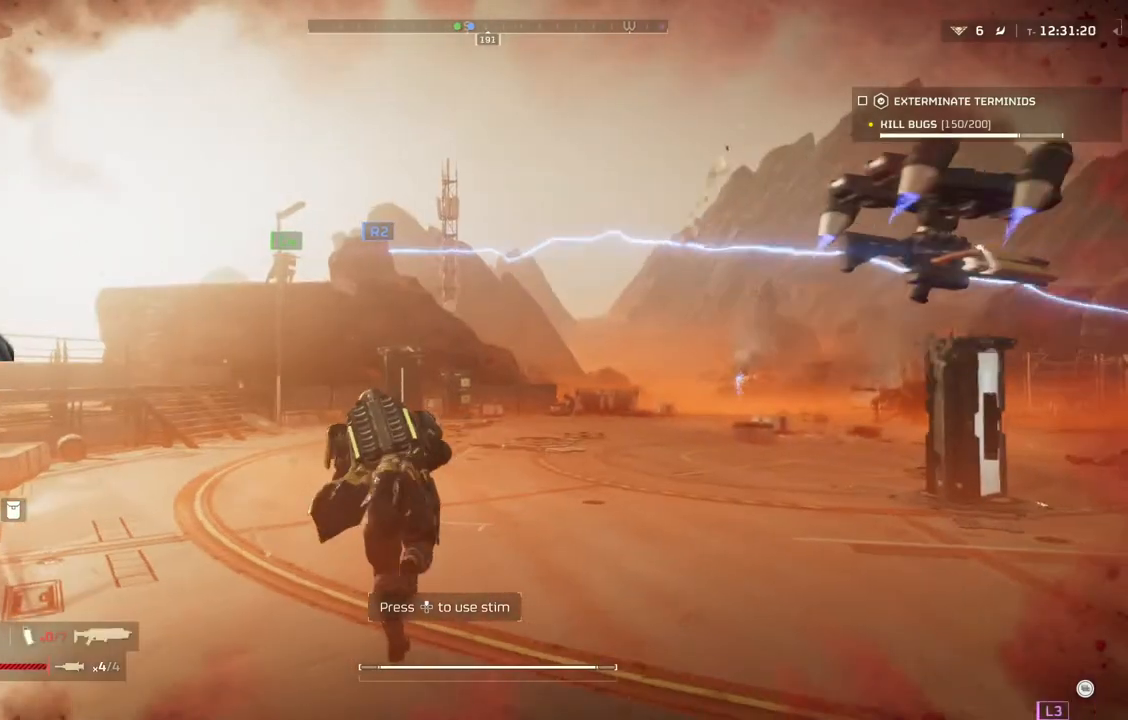
{"buttons": [], "left_stick": "up-left", "events": [[450, "left_stick", "up-left"]]}
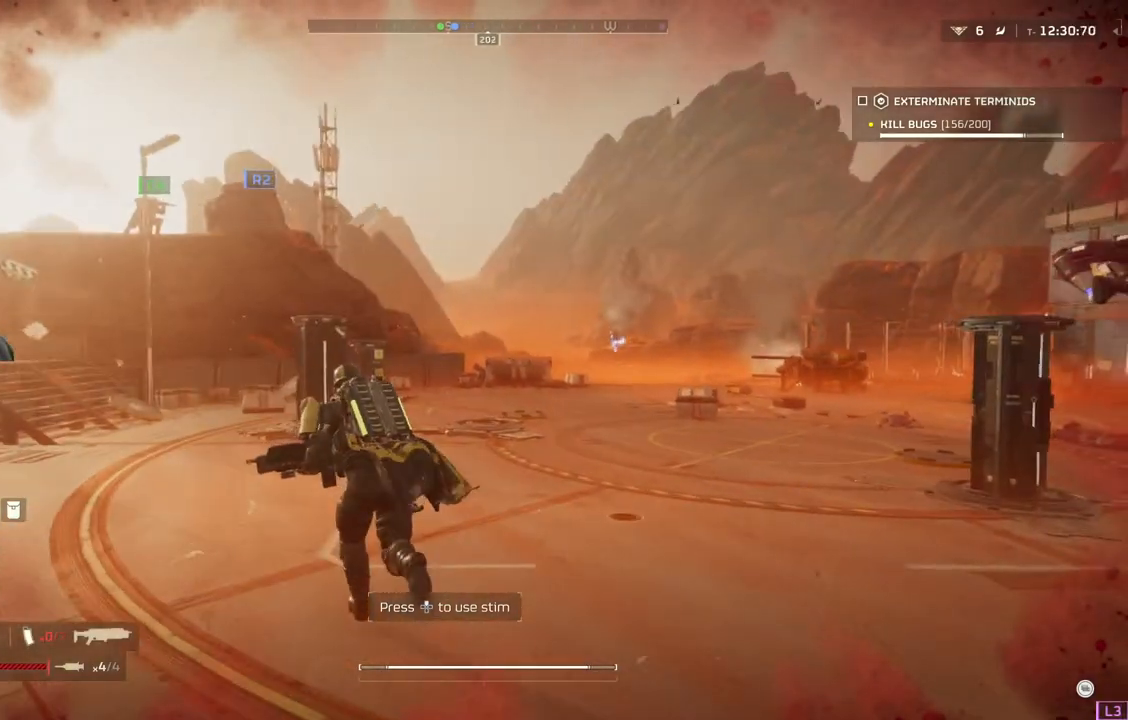
{"buttons": [], "left_stick": "up-left", "events": []}
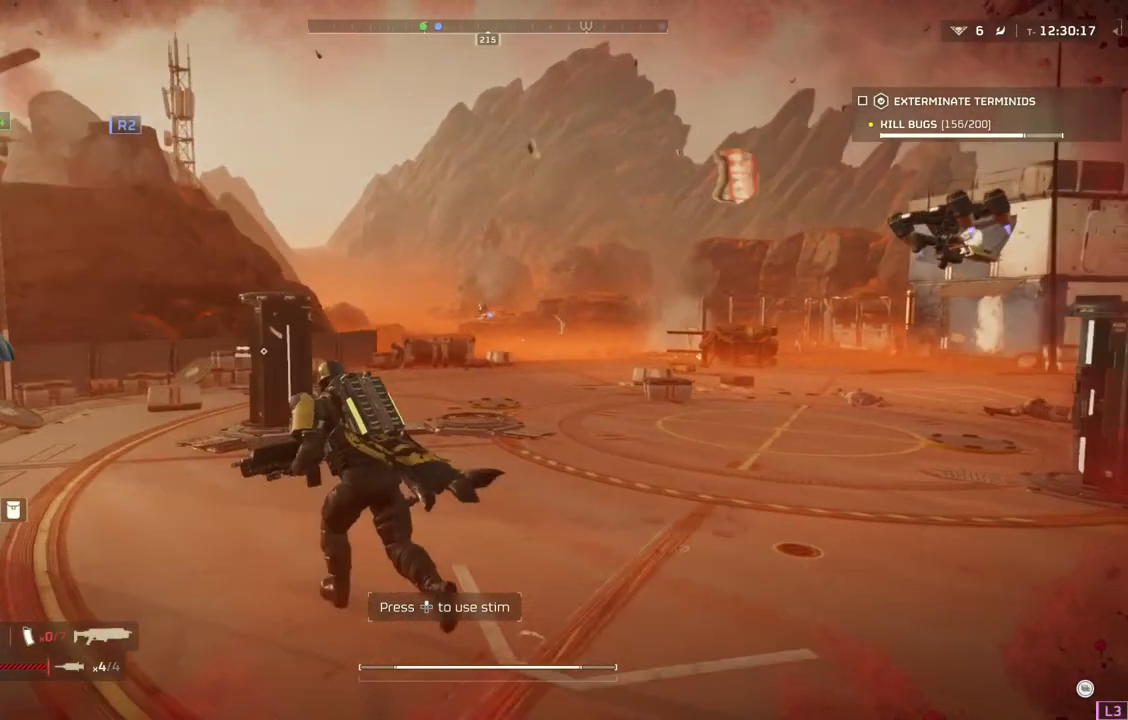
{"buttons": [], "left_stick": "up-left", "events": []}
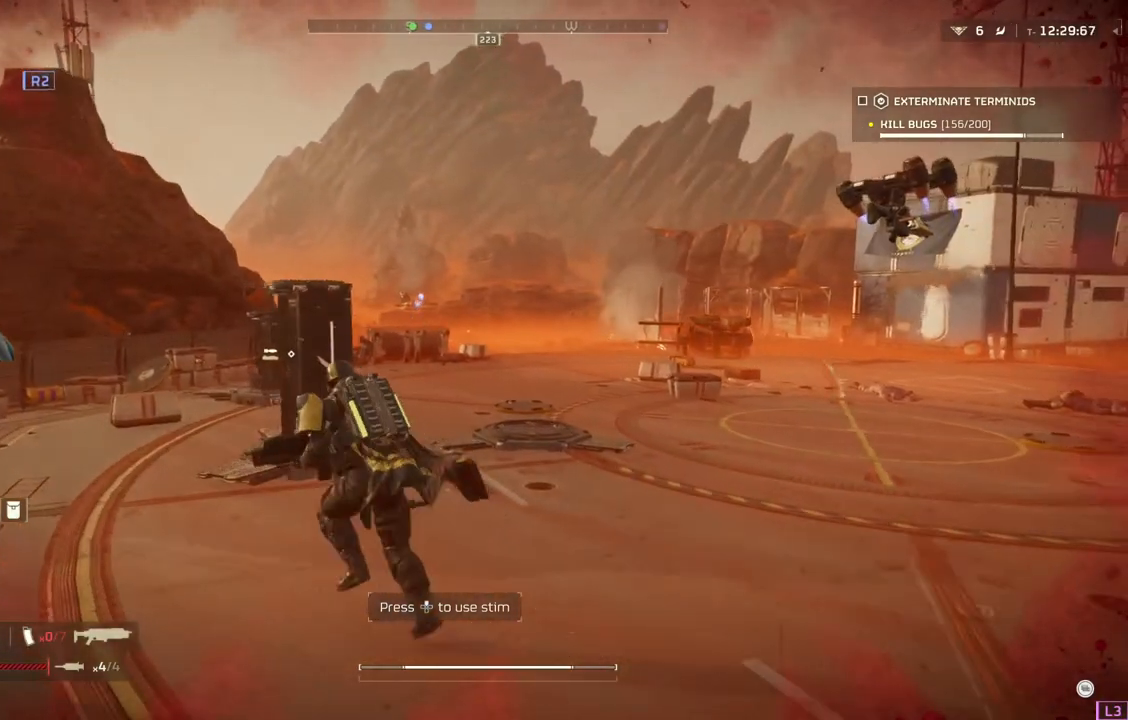
{"buttons": [], "left_stick": "up-left", "events": []}
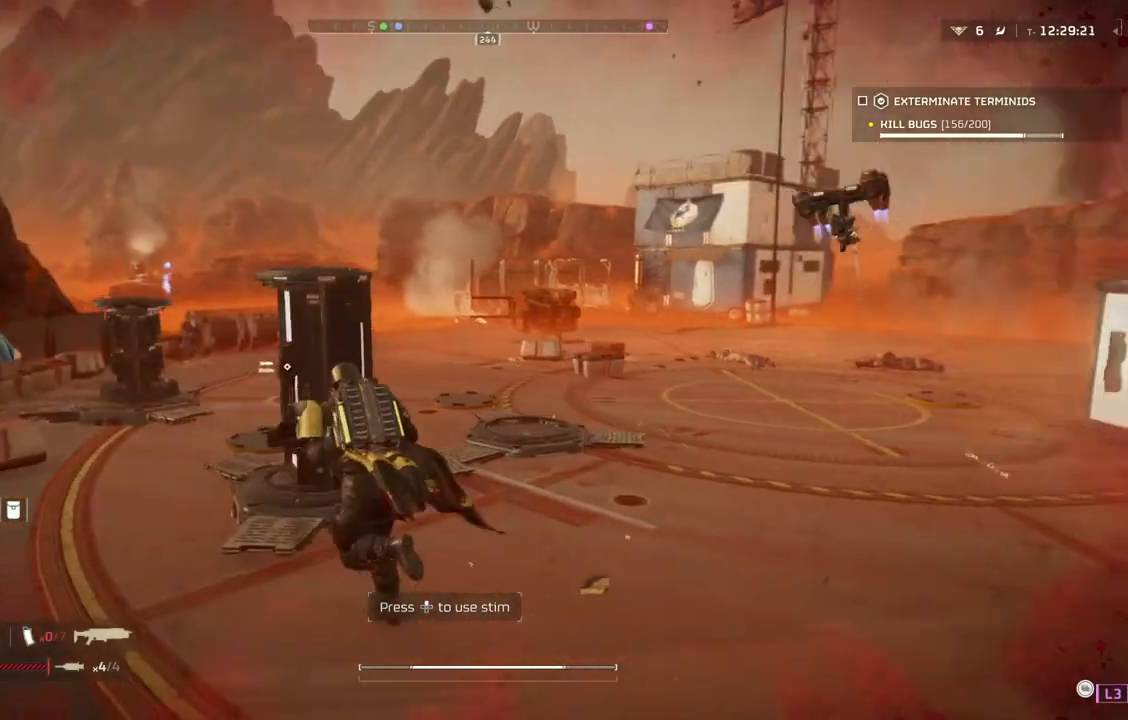
{"buttons": [], "left_stick": "center", "events": [[383, "left_stick", "center"]]}
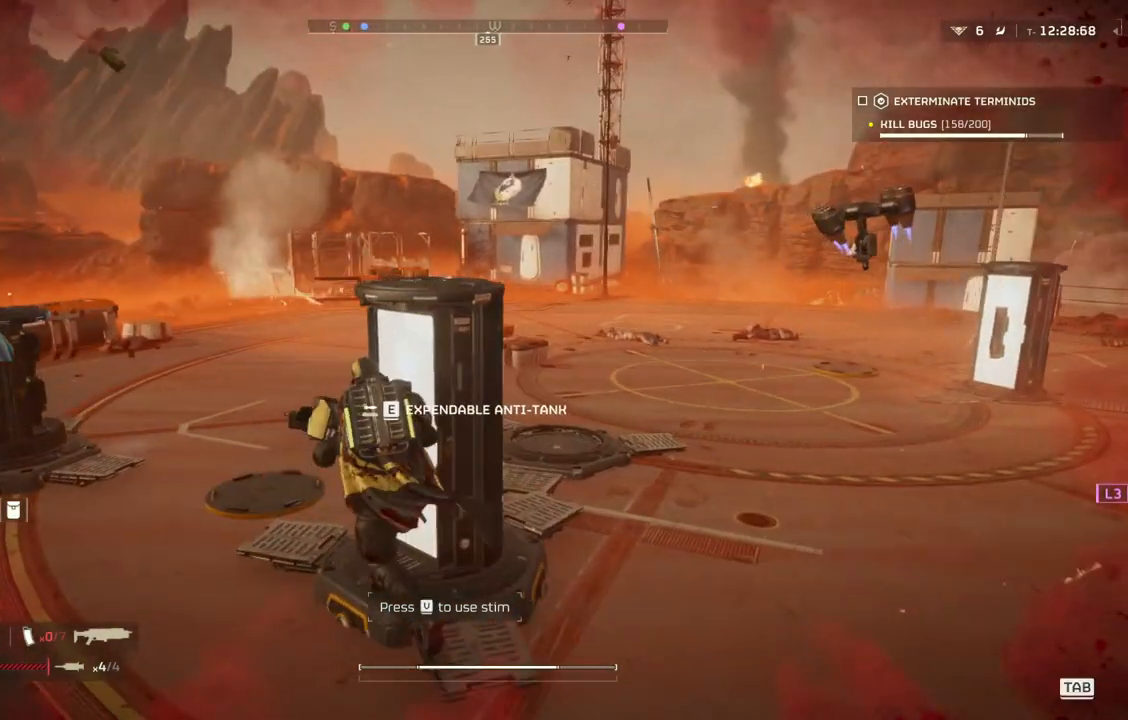
{"buttons": [], "left_stick": "up", "events": [[250, "left_stick", "up"], [367, "L3", "down"], [500, "L3", "up"]]}
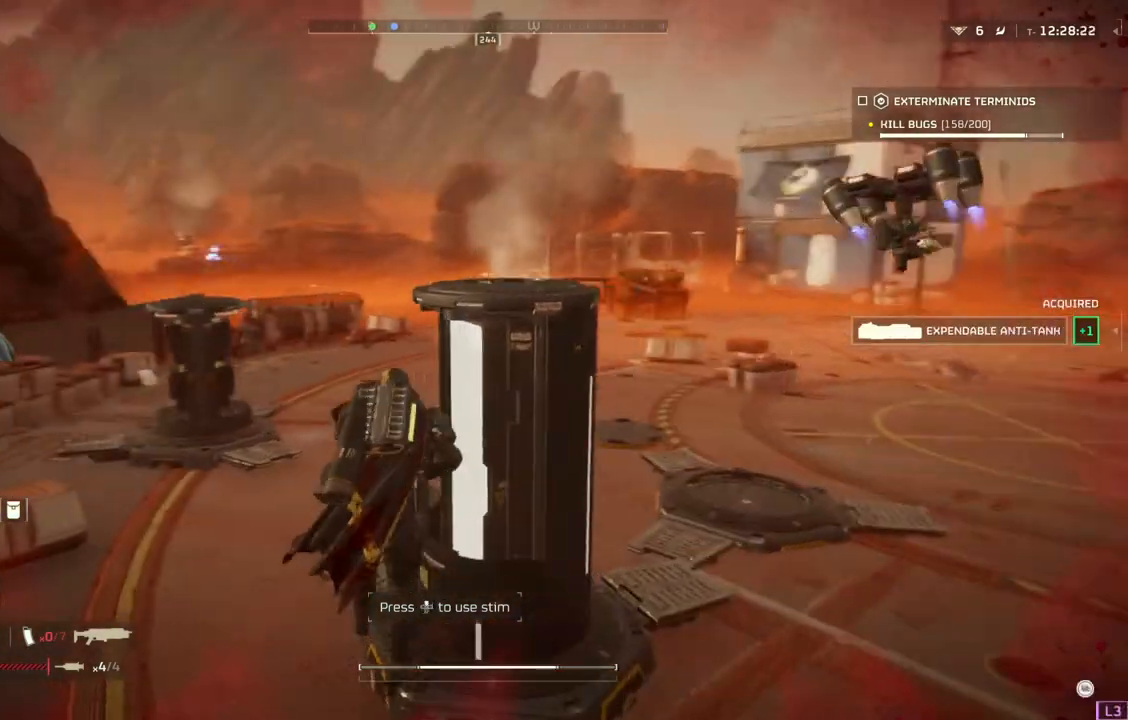
{"buttons": [], "left_stick": "up", "events": []}
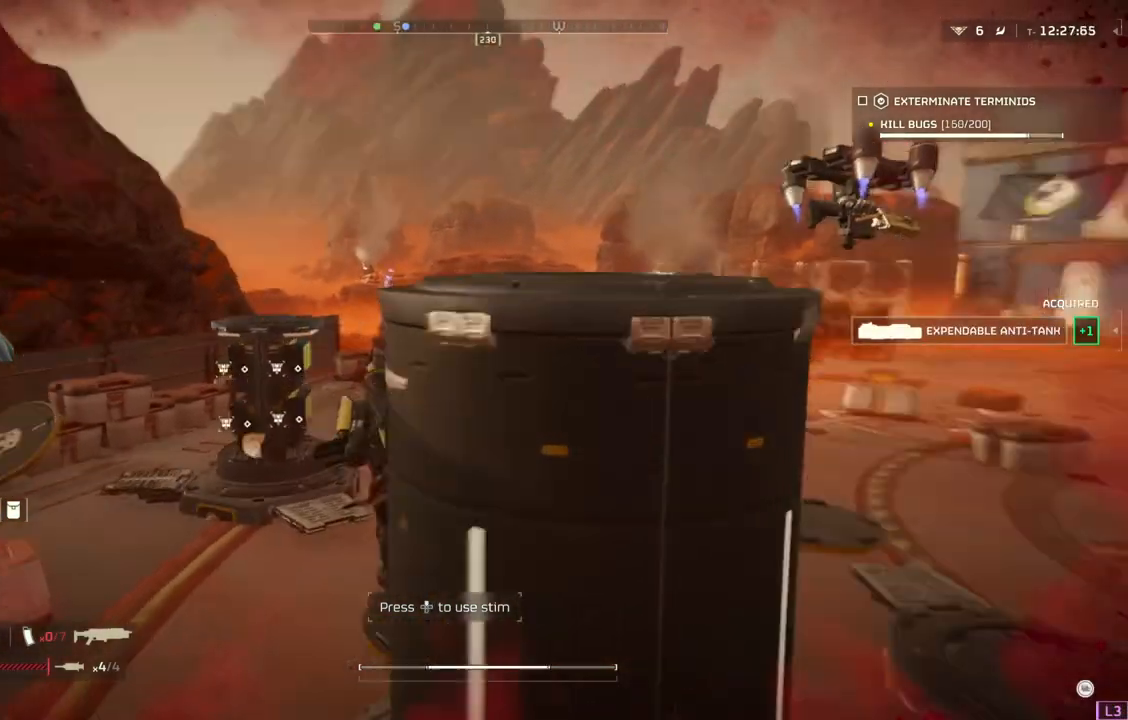
{"buttons": [], "left_stick": "center", "events": [[250, "left_stick", "center"]]}
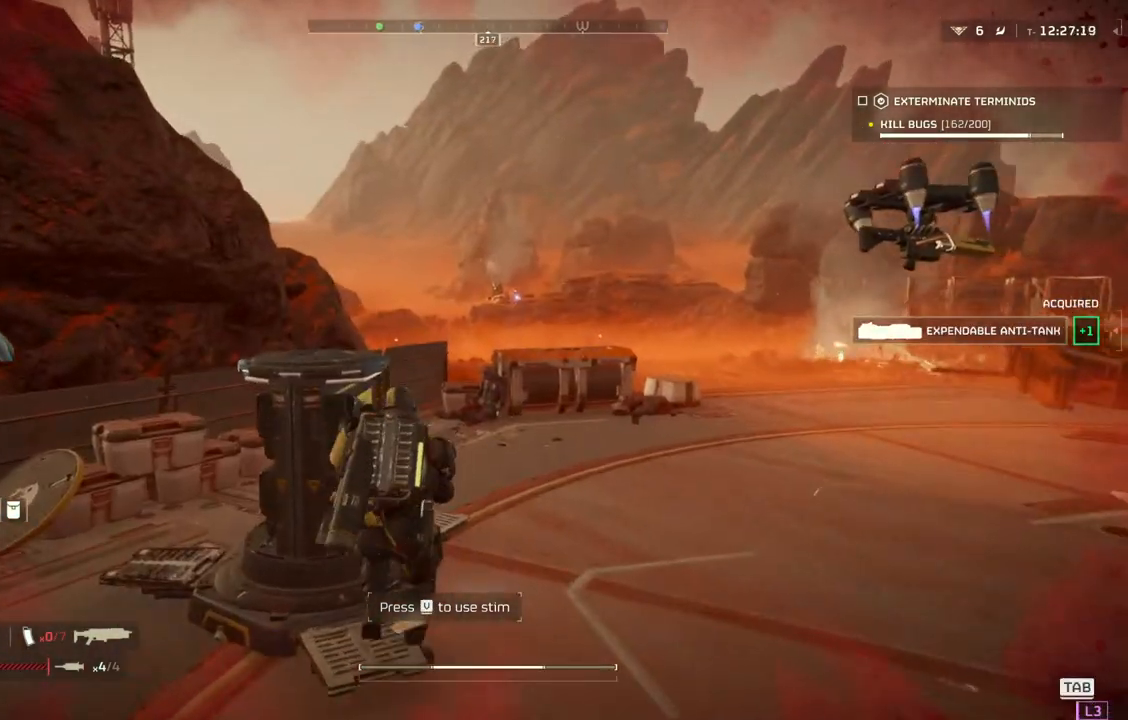
{"buttons": [], "left_stick": "up", "events": [[267, "left_stick", "up-right"], [500, "left_stick", "up"]]}
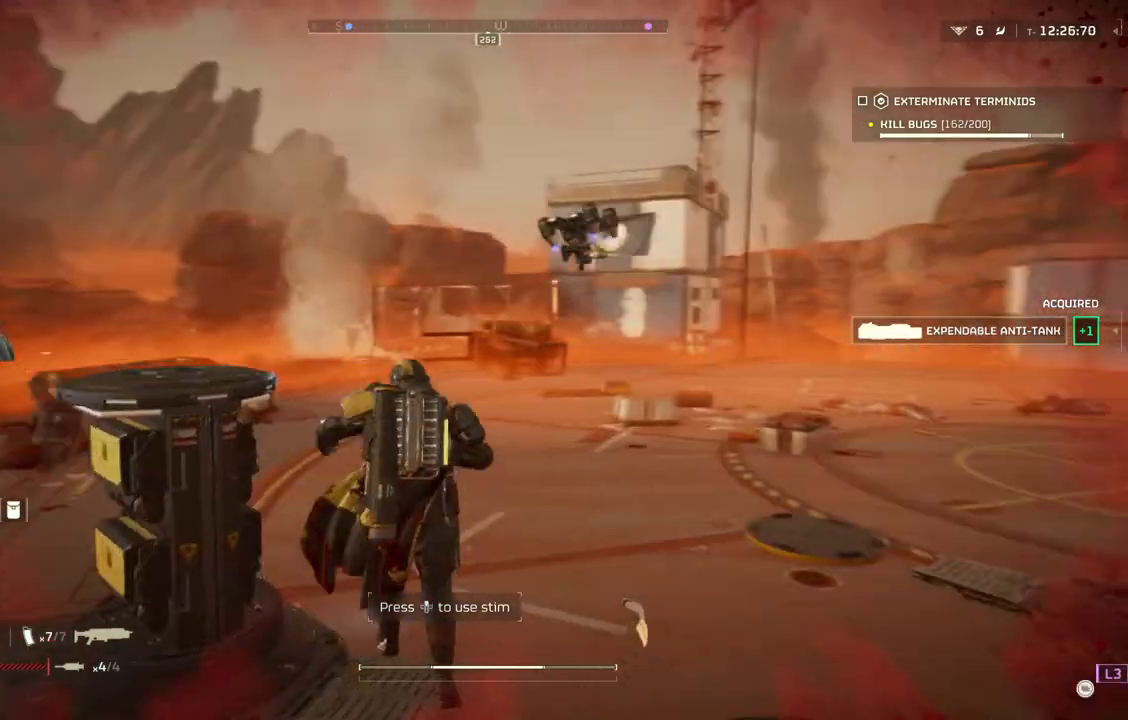
{"buttons": [], "left_stick": "up", "events": [[350, "L3", "down"], [483, "L3", "up"]]}
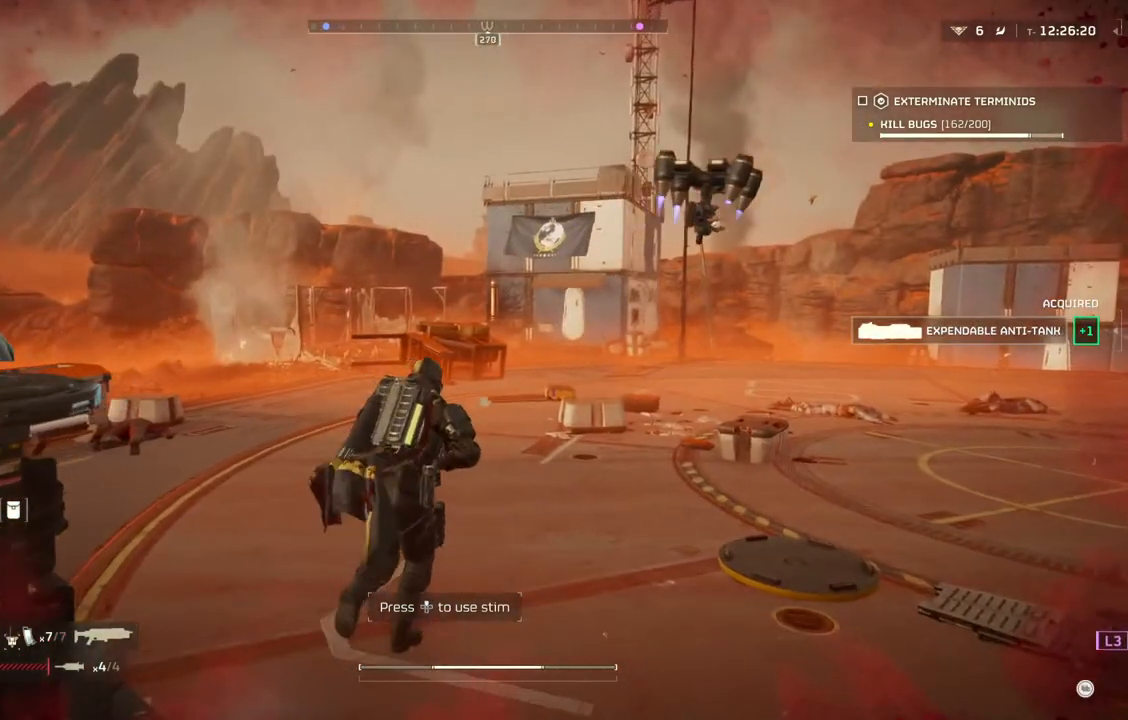
{"buttons": [], "left_stick": "center", "events": [[433, "left_stick", "center"]]}
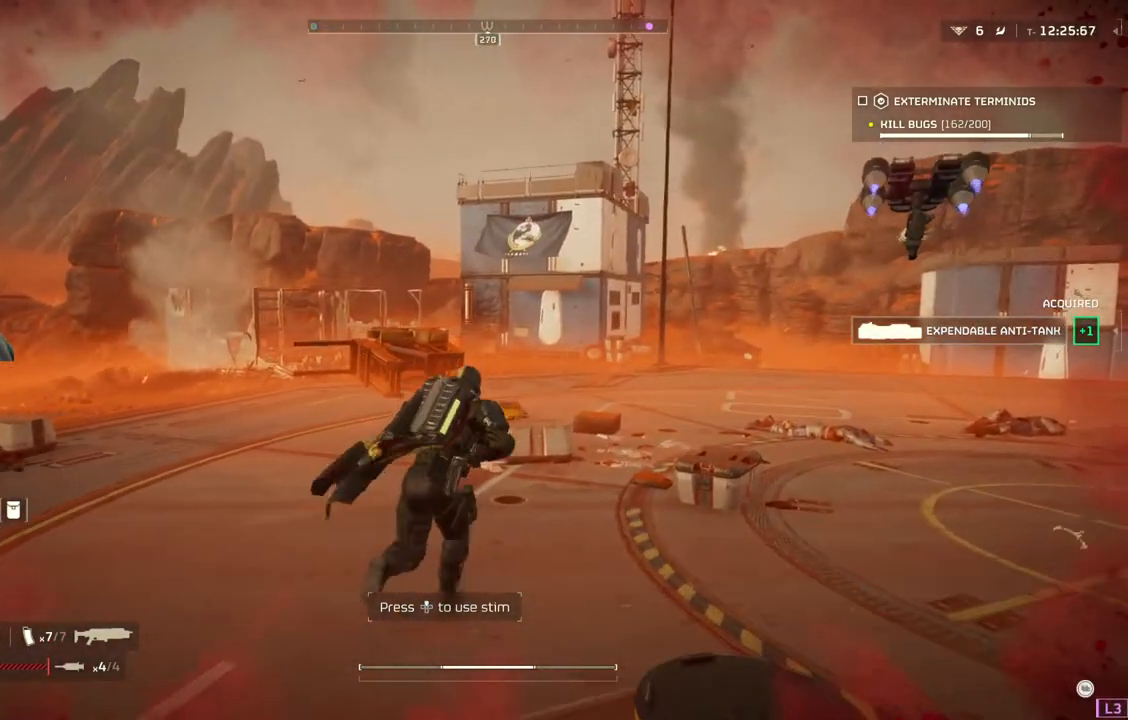
{"buttons": [], "left_stick": "center", "events": []}
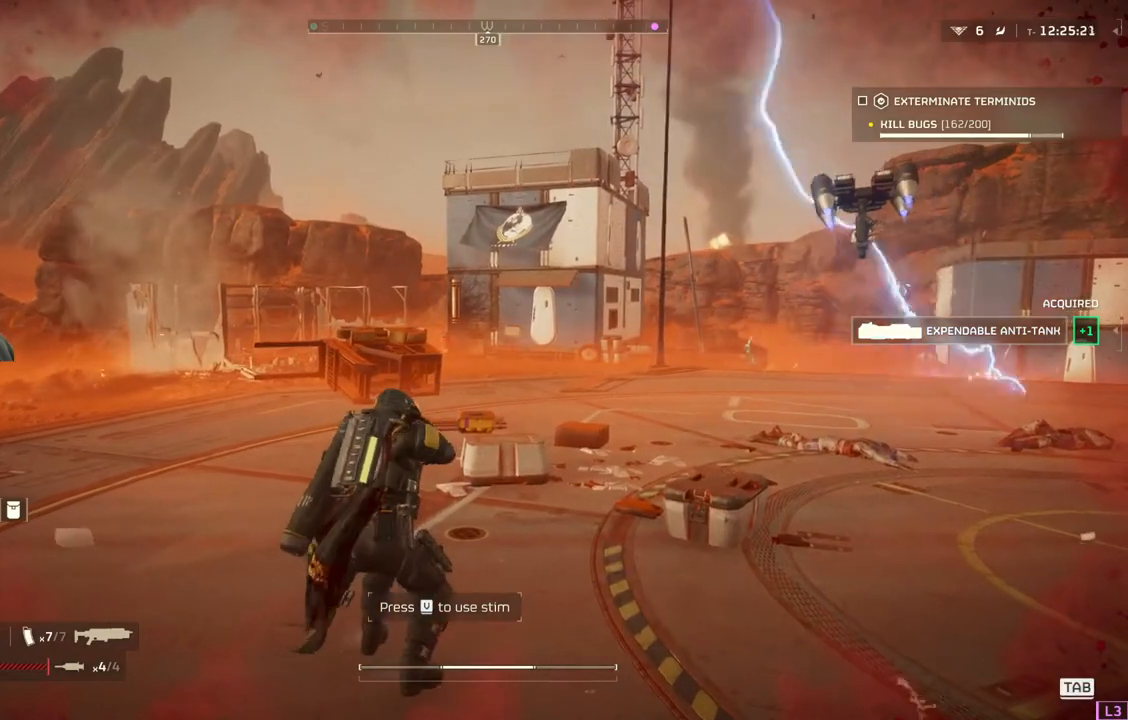
{"buttons": [], "left_stick": "up", "events": [[83, "left_stick", "up"], [233, "L3", "down"], [350, "L3", "up"]]}
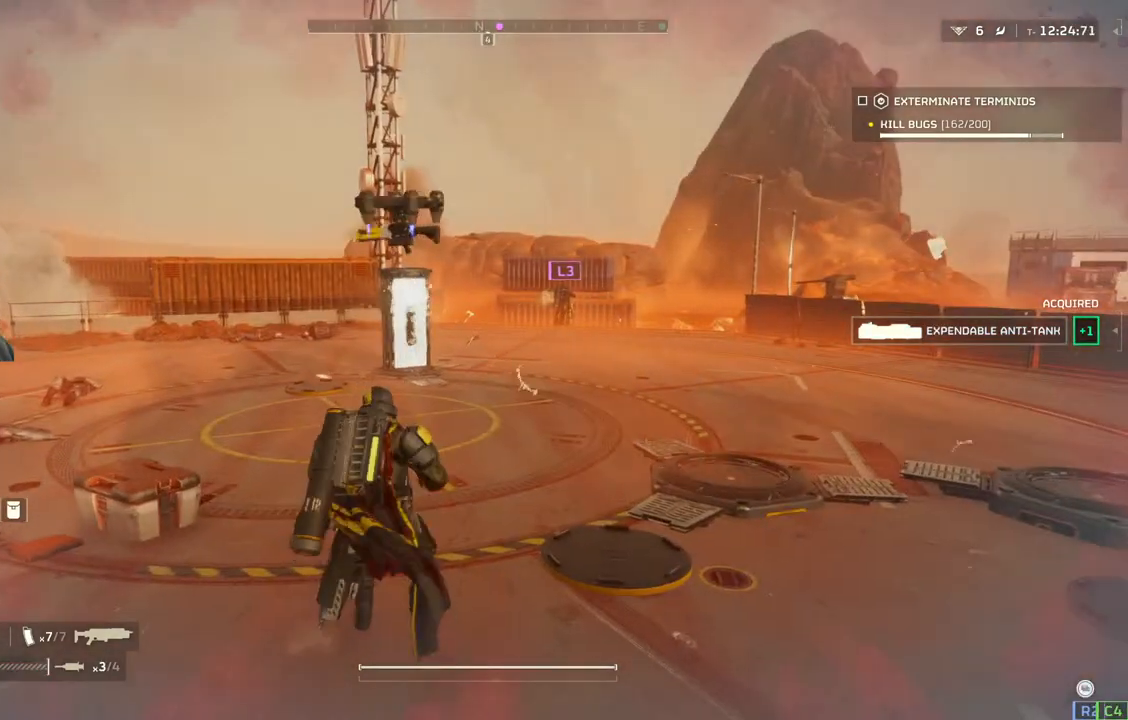
{"buttons": [], "left_stick": "up", "events": []}
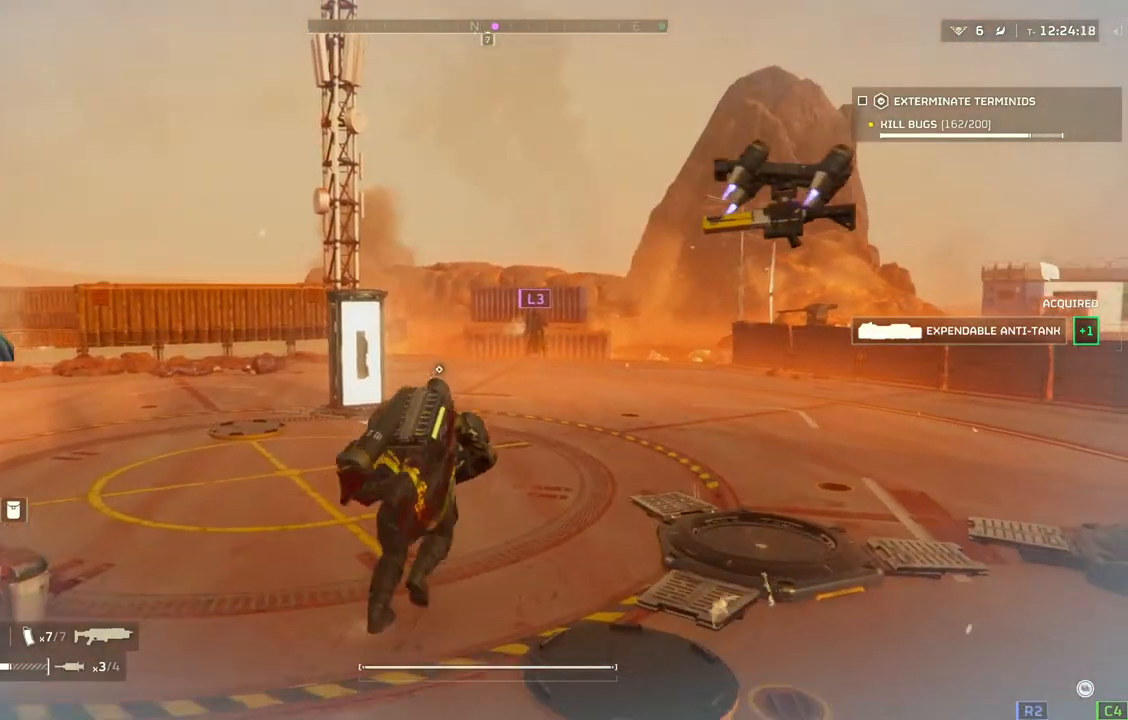
{"buttons": [], "left_stick": "up", "events": []}
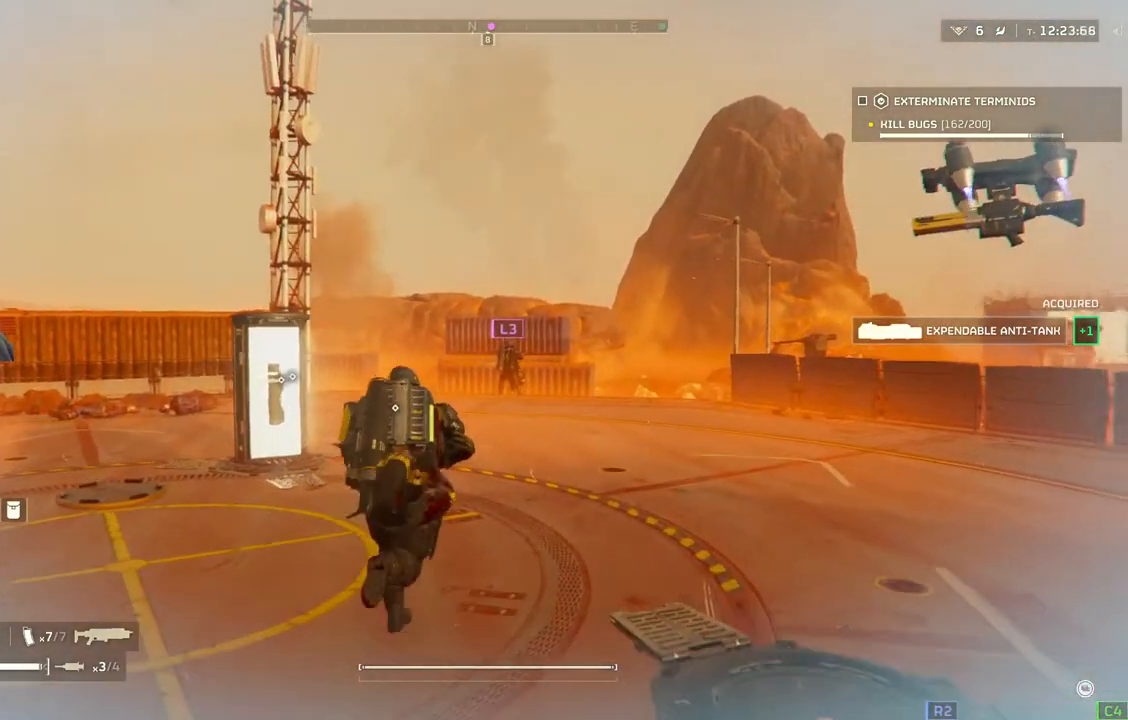
{"buttons": [], "left_stick": "up", "events": []}
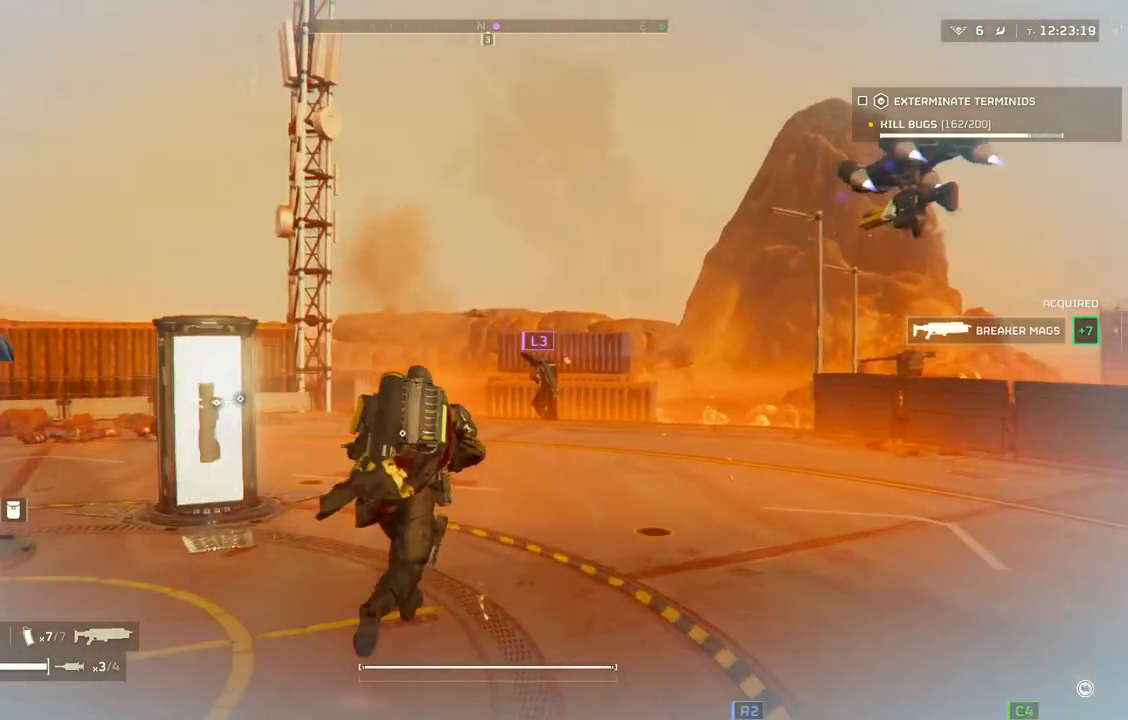
{"buttons": [], "left_stick": "up", "events": []}
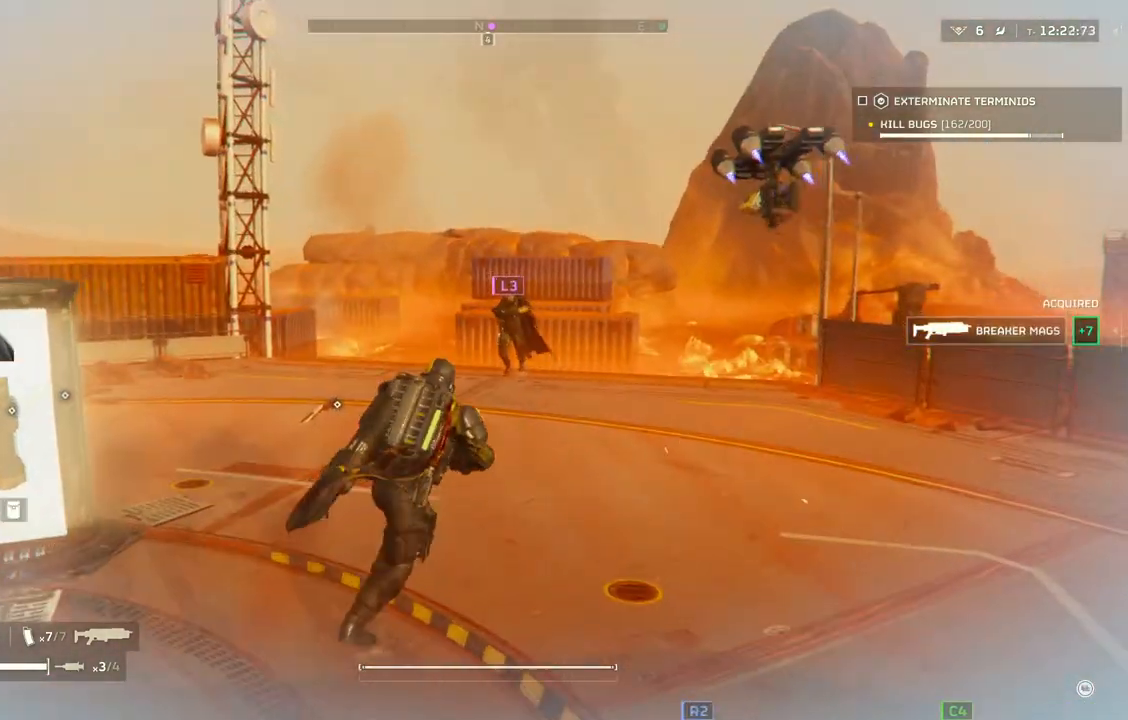
{"buttons": [], "left_stick": "up-right", "events": [[67, "left_stick", "up-right"]]}
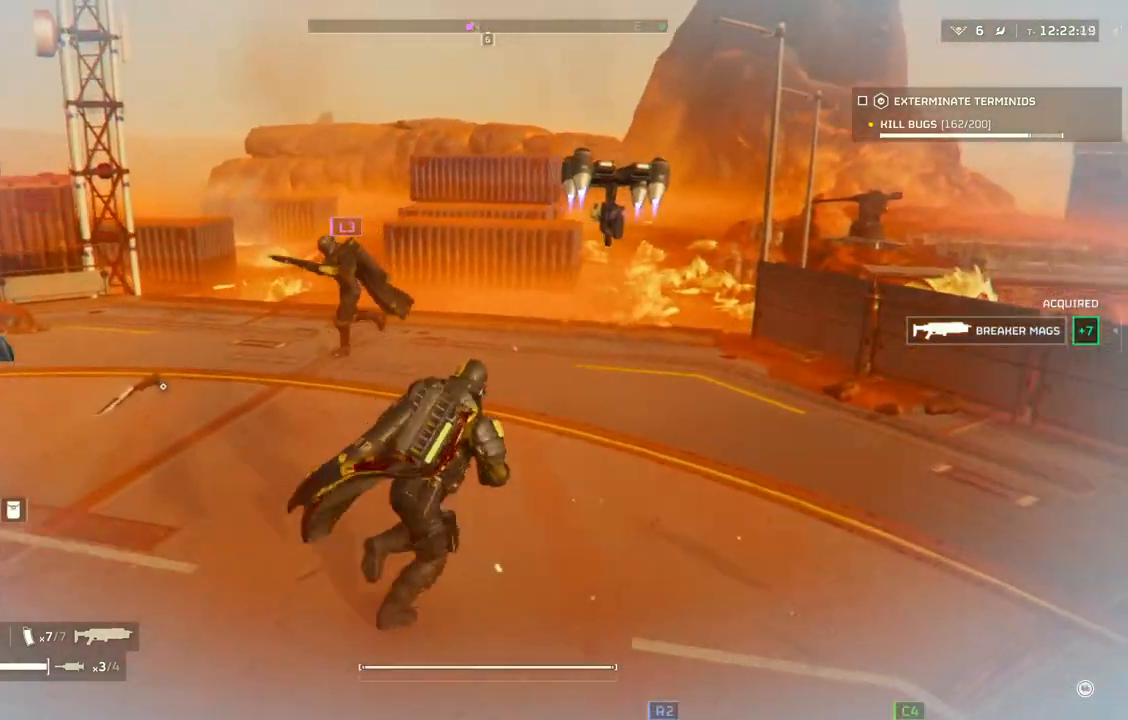
{"buttons": [], "left_stick": "up-right", "events": []}
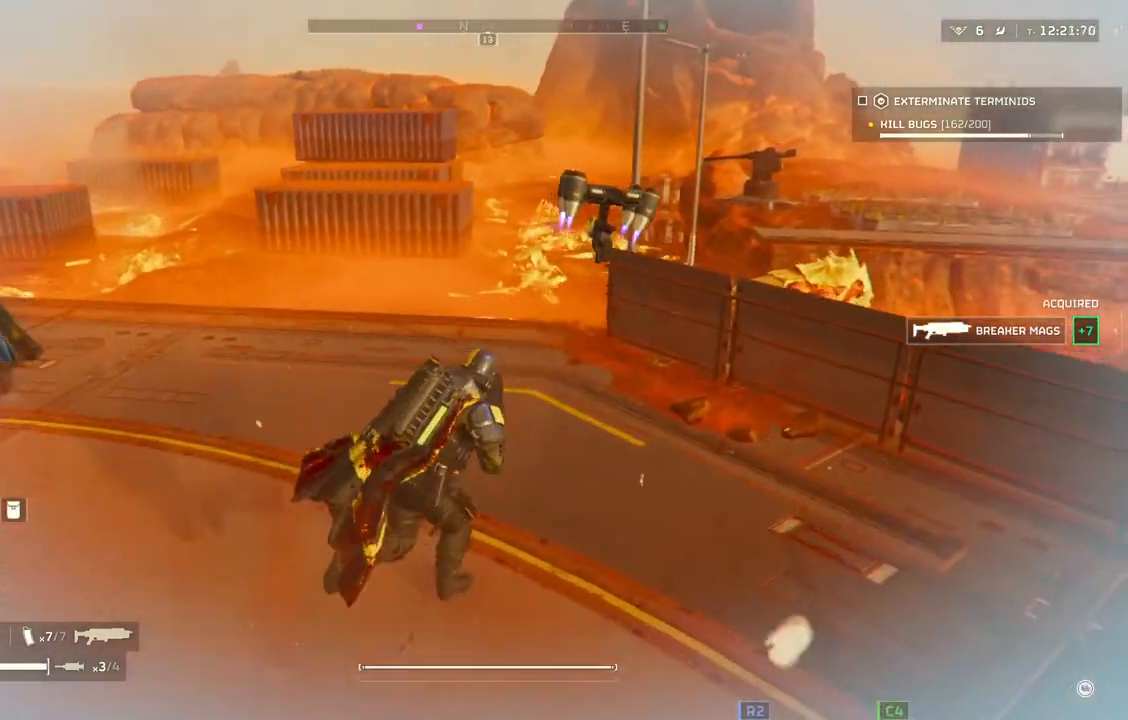
{"buttons": [], "left_stick": "up", "events": [[317, "left_stick", "up"]]}
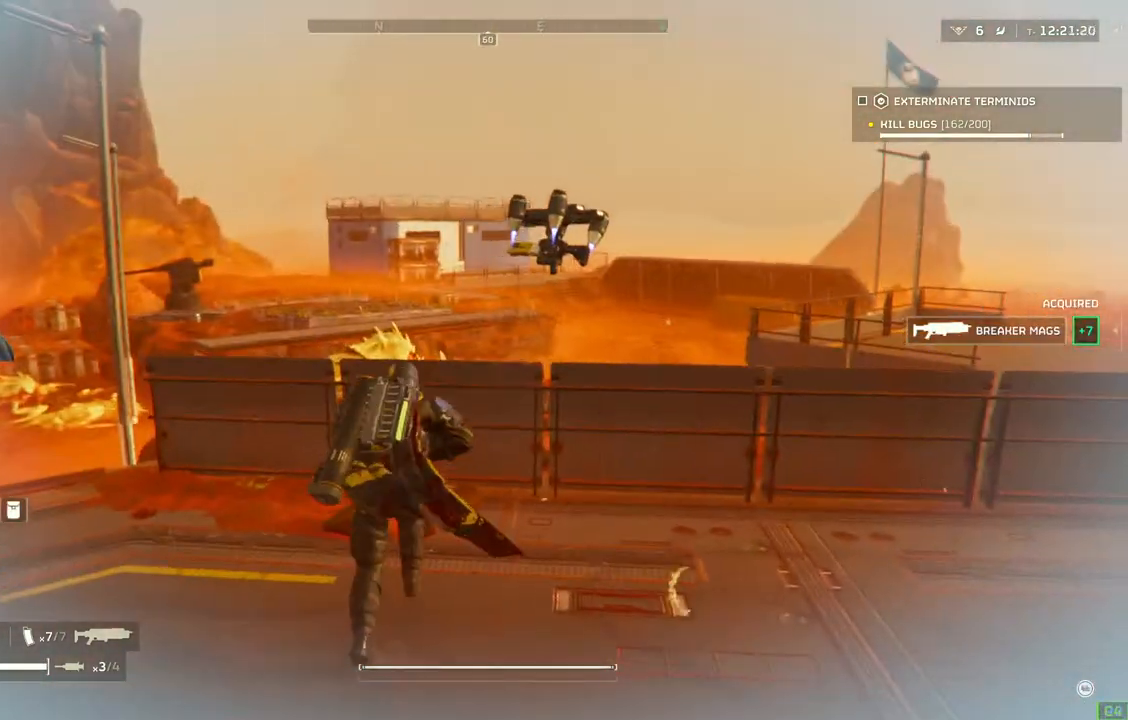
{"buttons": [], "left_stick": "center", "events": [[483, "left_stick", "center"]]}
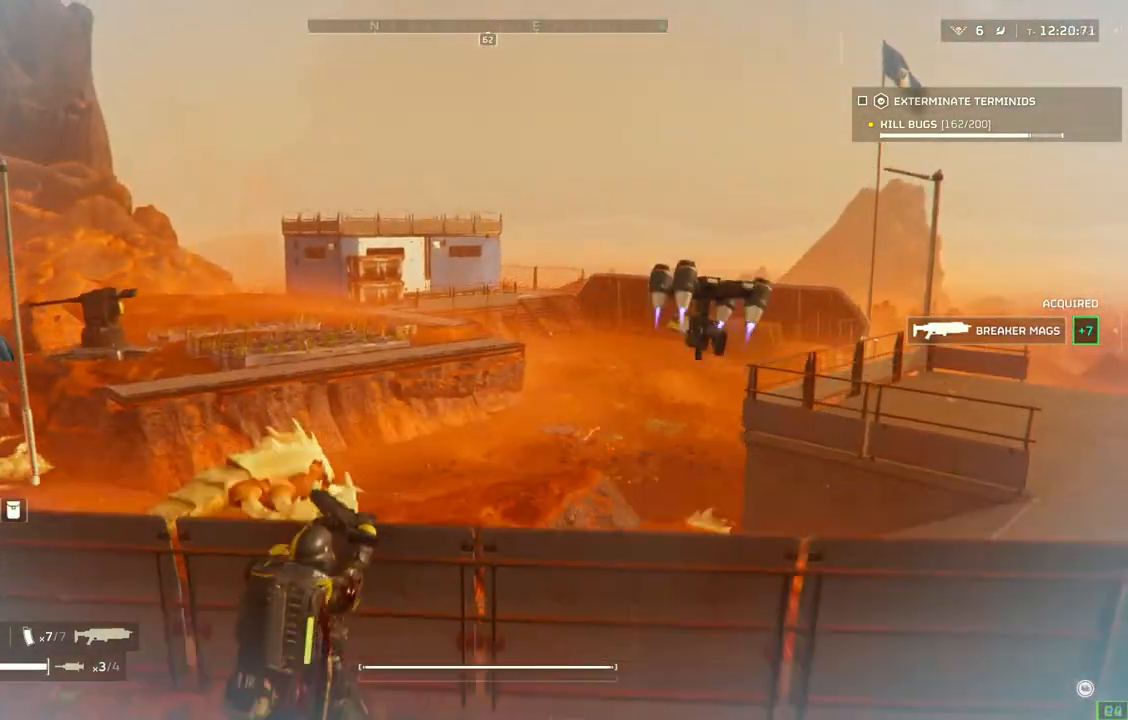
{"buttons": [], "left_stick": "center", "events": []}
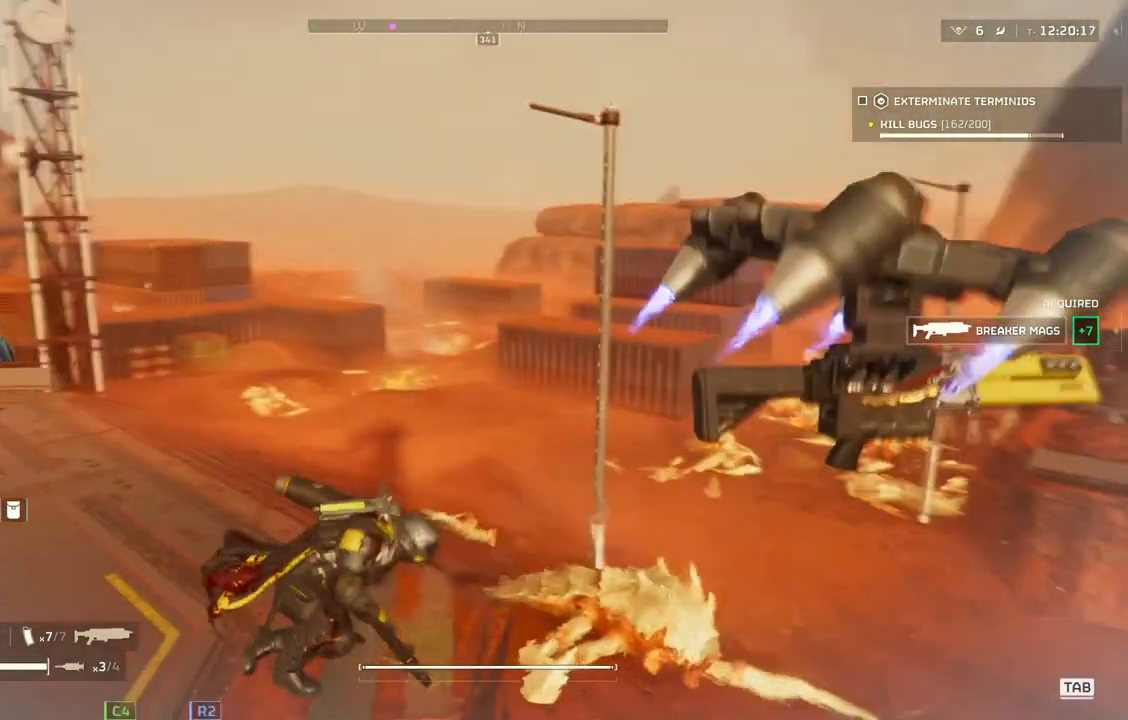
{"buttons": [], "left_stick": "center", "events": []}
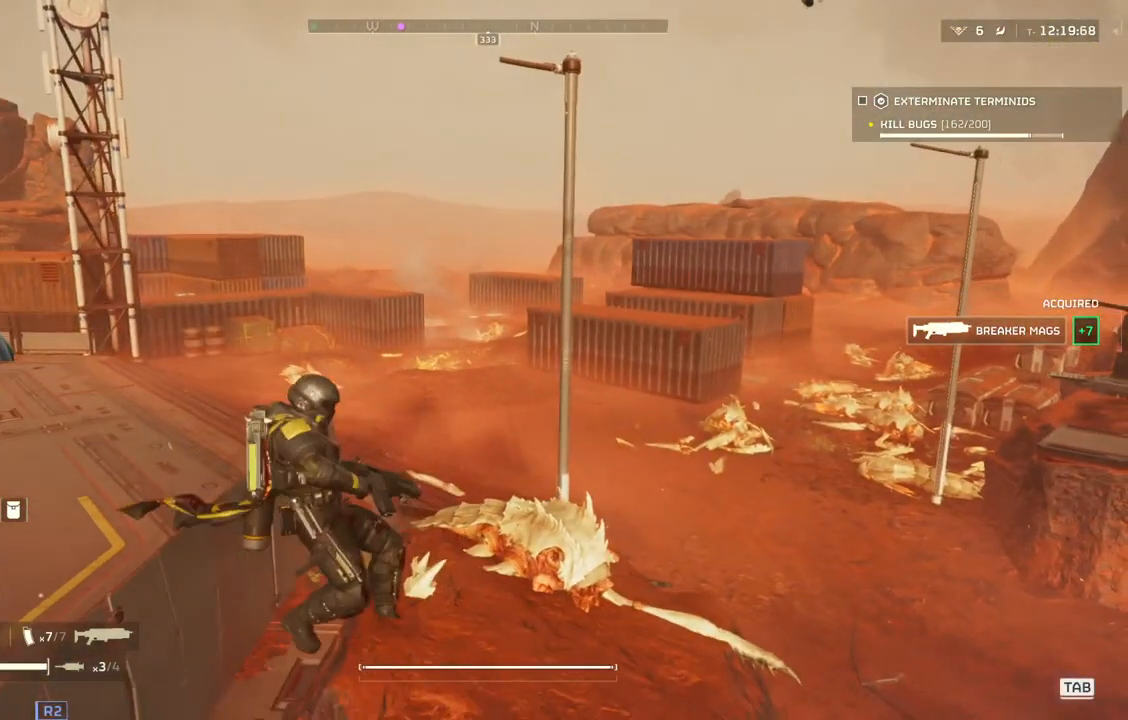
{"buttons": [], "left_stick": "center", "events": []}
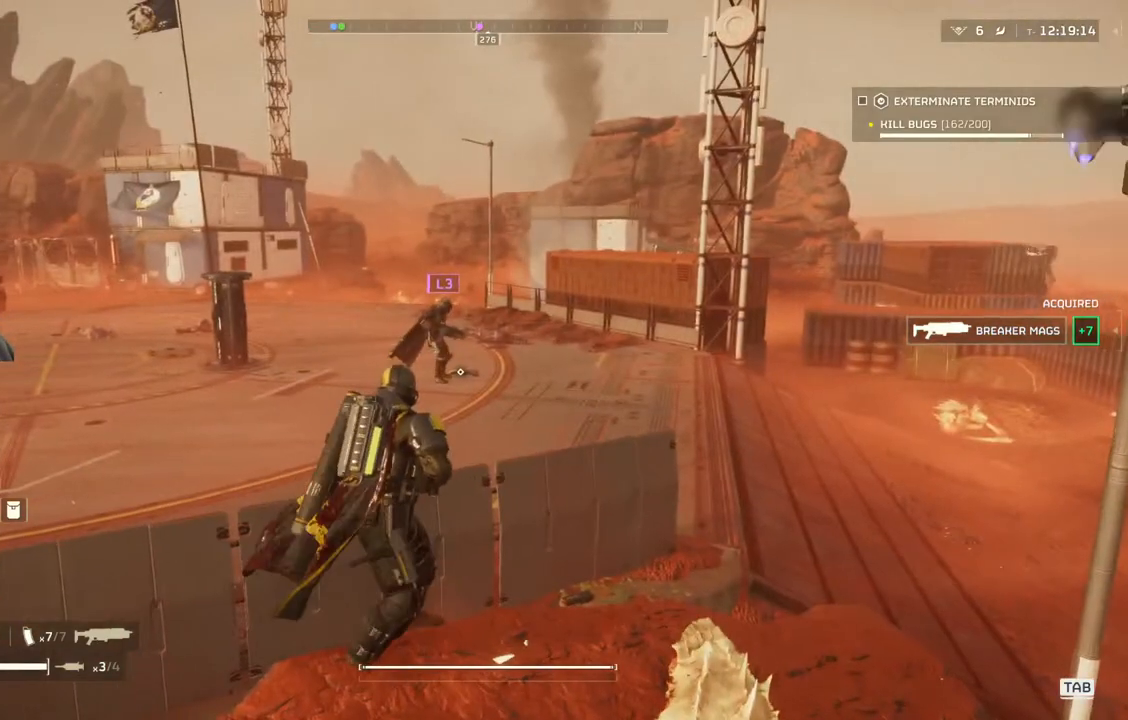
{"buttons": [], "left_stick": "center", "events": []}